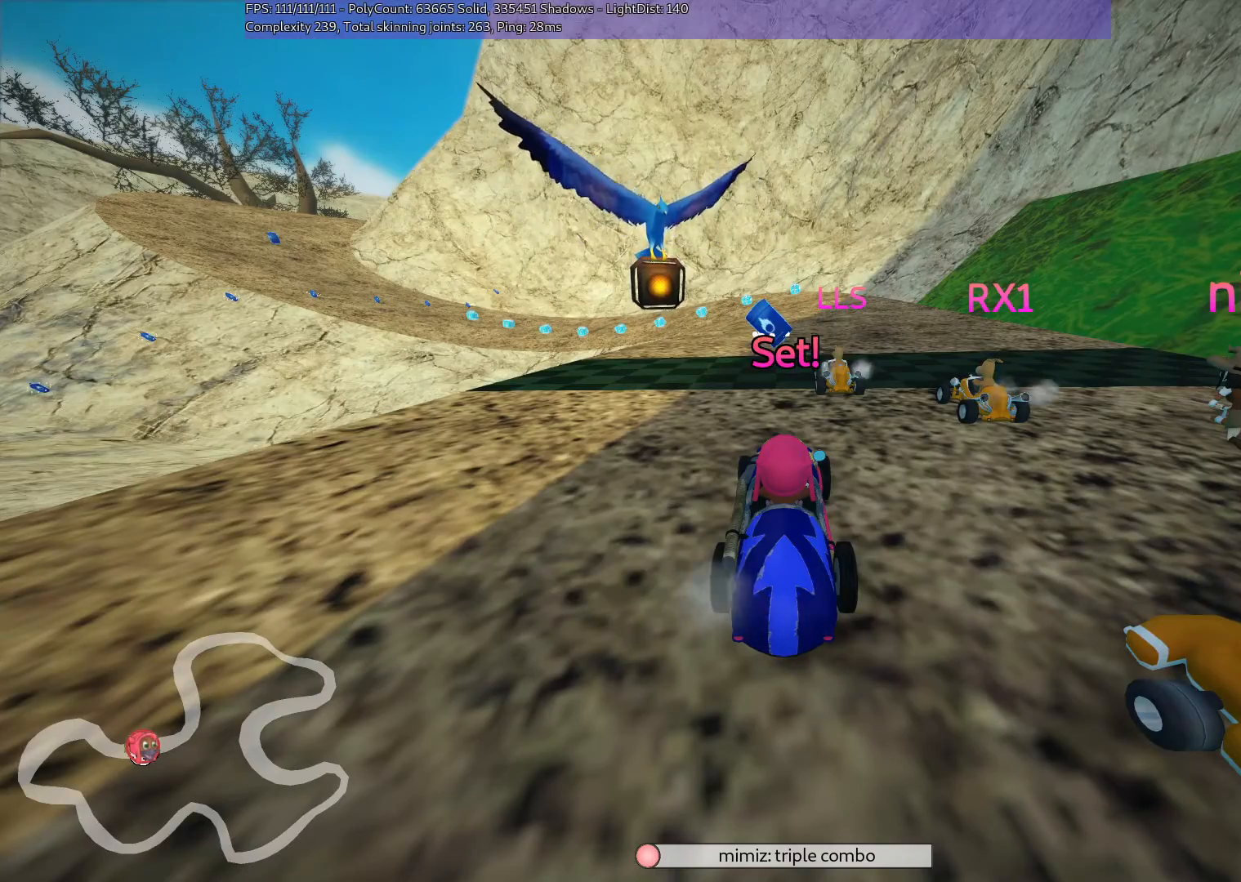
Gameplay with keyboard; each line is a JSON object with the keys held at the frame after it. "events" lists presses ("down") and releases ("up") of ".", "/", "alt_r", "b", "c", "comma", "ctrl_r", "d", "down", "f", "g", "h", "j", "k", "l", "left", "m", "n", "quote", "return", "right", "semicolon", "shift_r", "space", "super", "up" and "v" between this image and that frame as [ms after this image, input, new state], when the widget could be followed in between. No other keys are recorded. Mouse input is not recorded.
{"keys": ["up"], "events": [[67, "up", "down"]]}
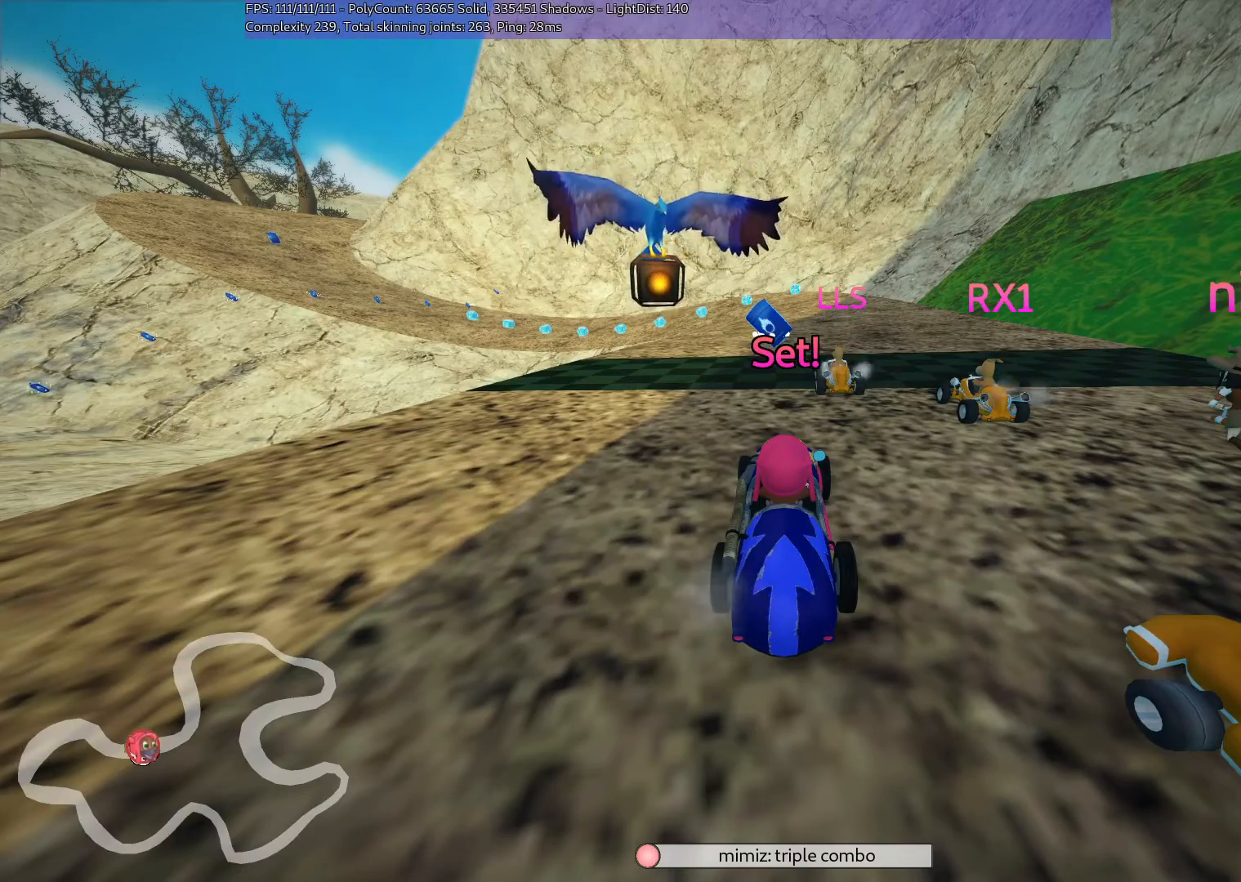
{"keys": ["up"], "events": []}
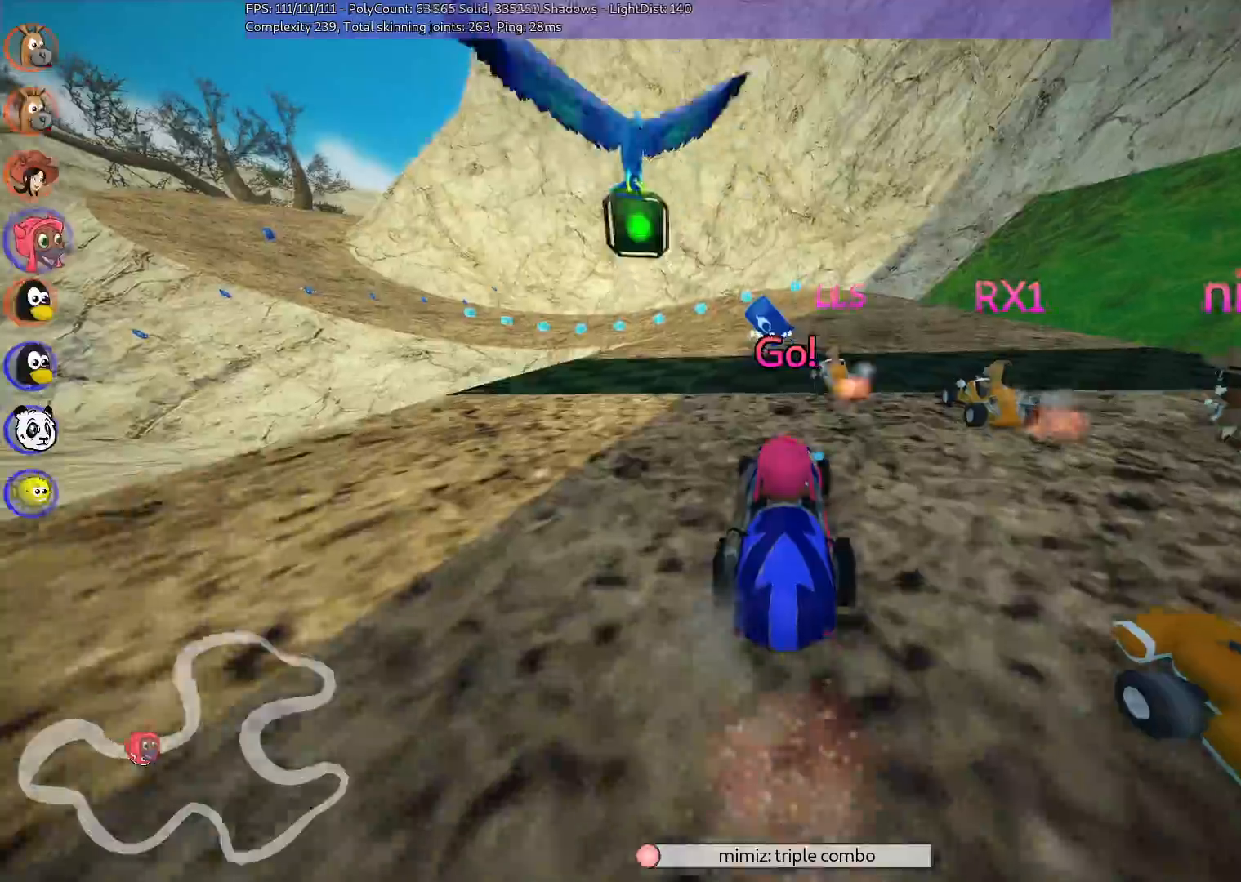
{"keys": ["m", "right", "up"], "events": [[50, "left", "down"], [433, "left", "up"], [483, "m", "down"], [483, "right", "down"]]}
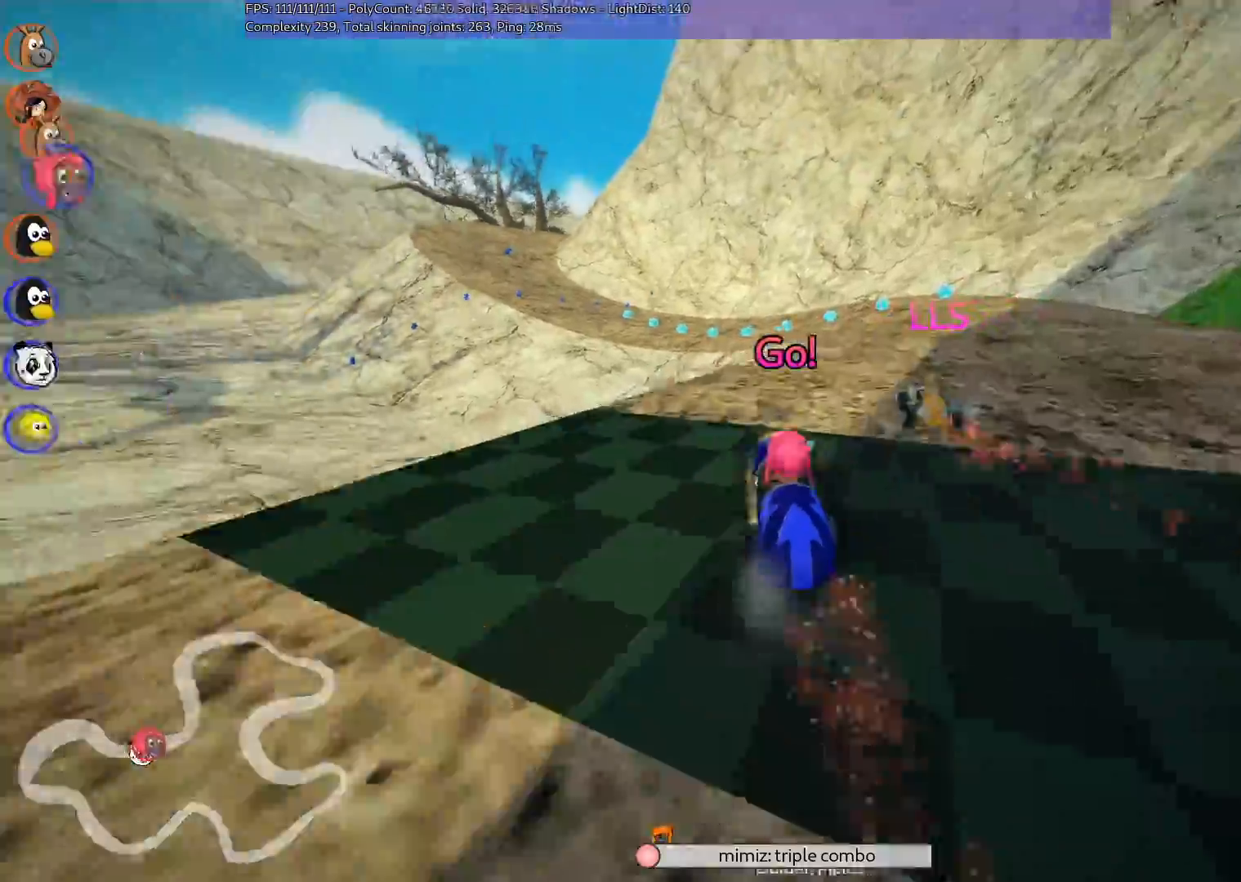
{"keys": ["left", "m", "up"], "events": [[17, "left", "down"], [117, "right", "up"]]}